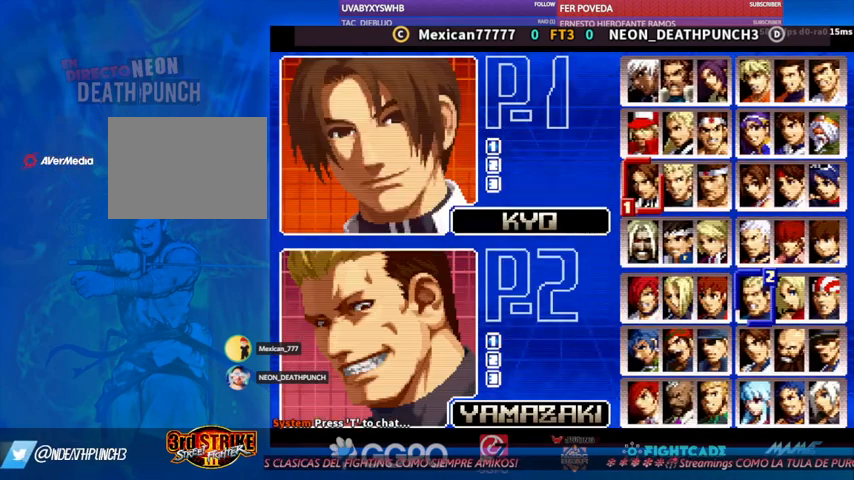
Gameplay with a controller (arcade stick); each line is a JSON object with the inputs held at the frame after it. "events" lists button and stick changes between this image and that frame as [ms after this image, input, new state], when the widget could be followed in between. Not read: L3 R3.
{"buttons": [], "left_stick": "center", "events": [[33, "left_stick", "up"], [133, "left_stick", "center"], [267, "left_stick", "up"], [333, "left_stick", "center"]]}
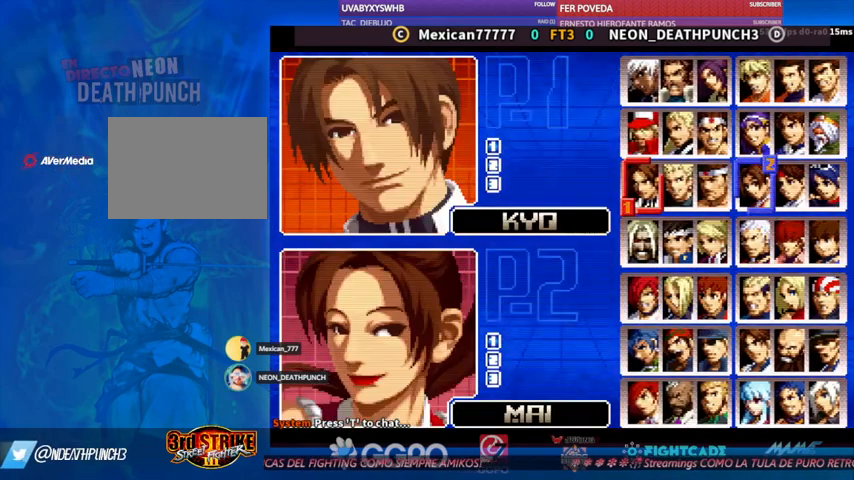
{"buttons": [], "left_stick": "up", "events": [[500, "left_stick", "up"]]}
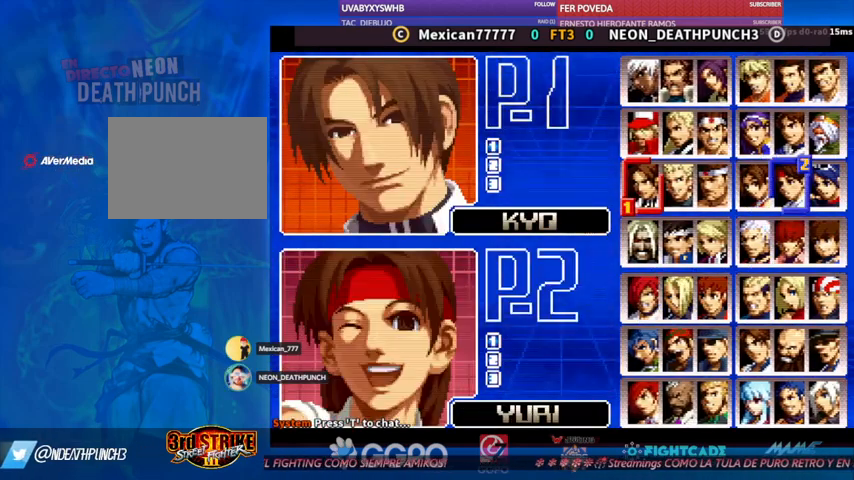
{"buttons": [], "left_stick": "center", "events": [[100, "left_stick", "center"], [233, "left_stick", "up"], [300, "left_stick", "center"], [367, "left_stick", "left"], [467, "left_stick", "center"]]}
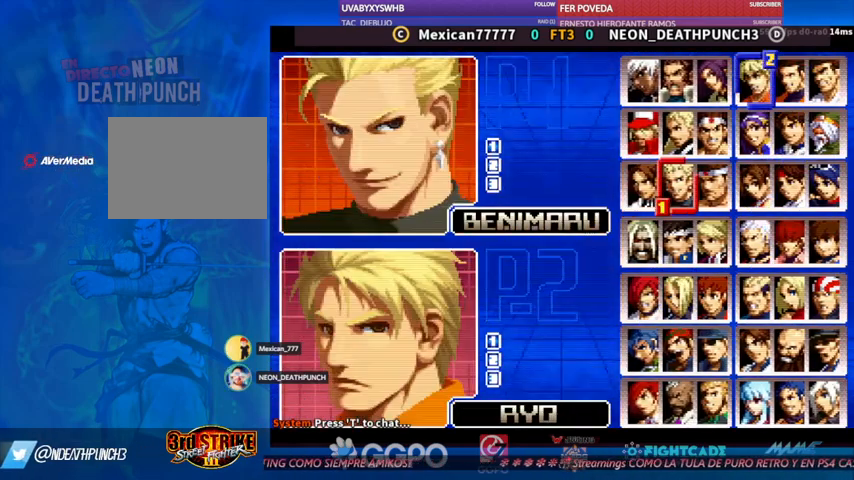
{"buttons": [], "left_stick": "center", "events": []}
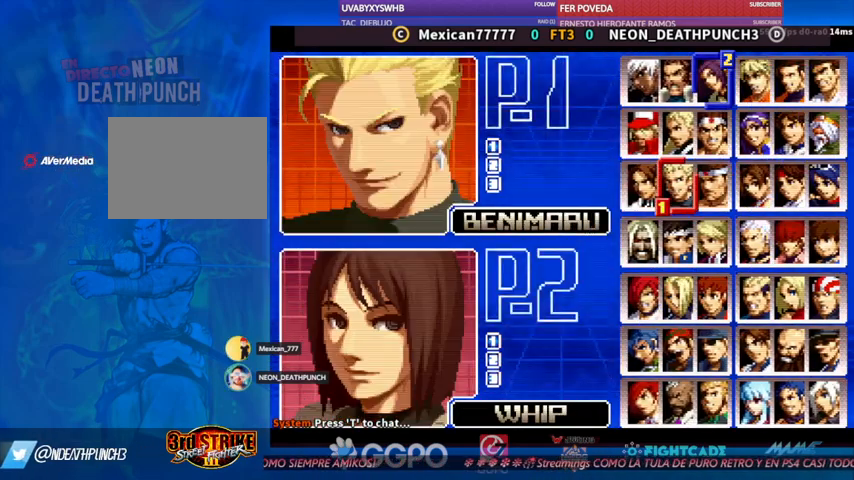
{"buttons": [], "left_stick": "center", "events": [[200, "R2", "down"], [267, "R2", "up"]]}
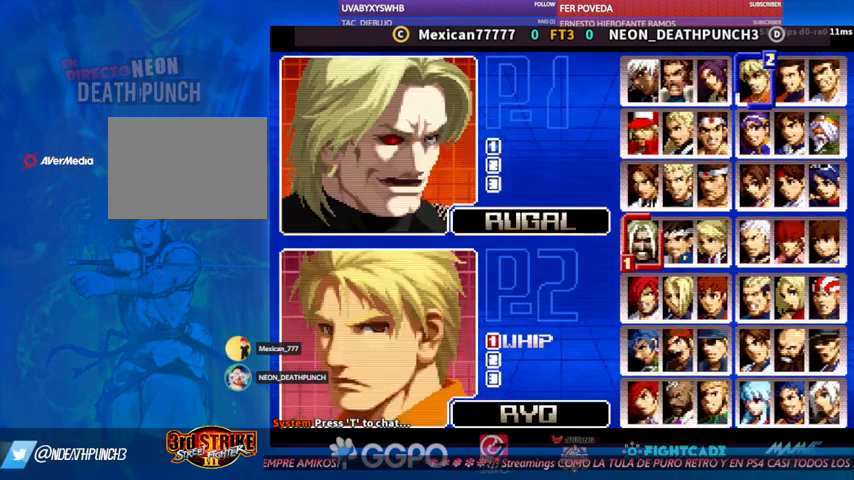
{"buttons": [], "left_stick": "center", "events": []}
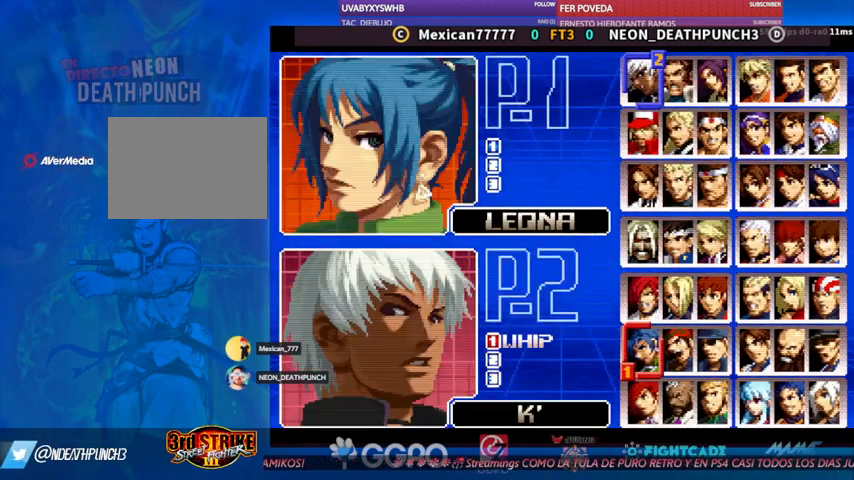
{"buttons": [], "left_stick": "center", "events": [[333, "left_stick", "down"], [433, "left_stick", "center"]]}
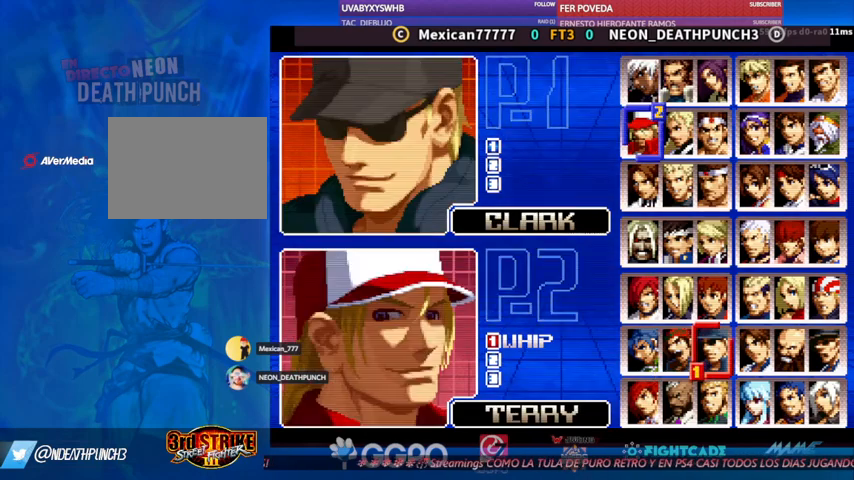
{"buttons": [], "left_stick": "center", "events": [[33, "left_stick", "down"], [133, "left_stick", "center"]]}
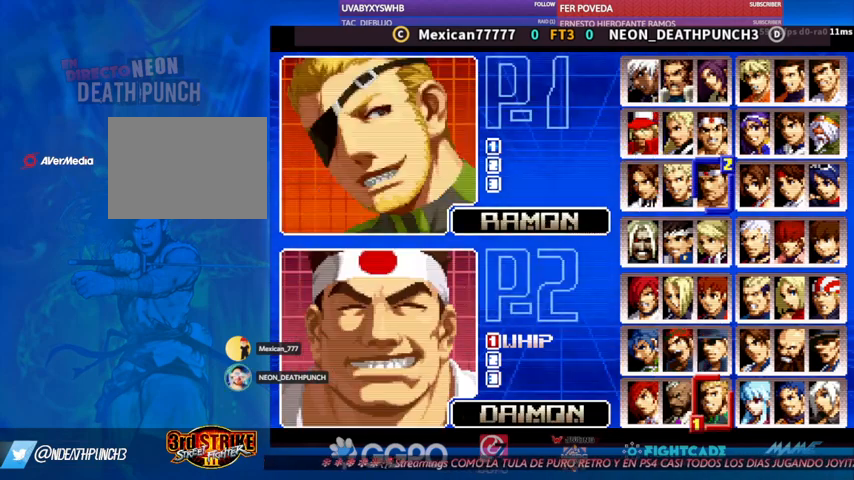
{"buttons": [], "left_stick": "center", "events": [[100, "left_stick", "up"], [200, "left_stick", "center"], [300, "left_stick", "up"], [367, "left_stick", "center"]]}
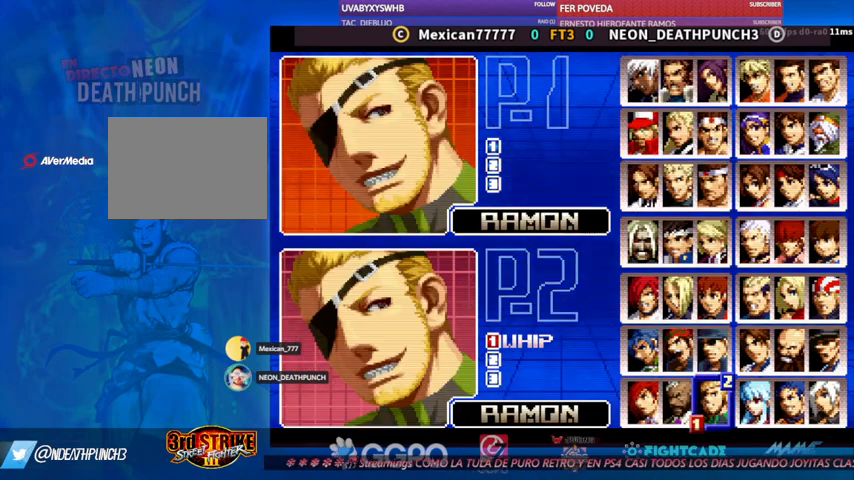
{"buttons": [], "left_stick": "center", "events": []}
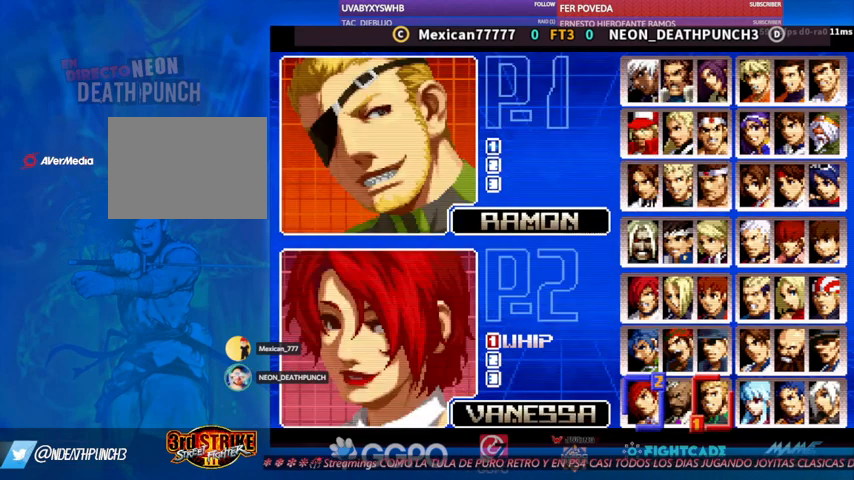
{"buttons": [], "left_stick": "center", "events": [[133, "left_stick", "down"], [233, "left_stick", "center"]]}
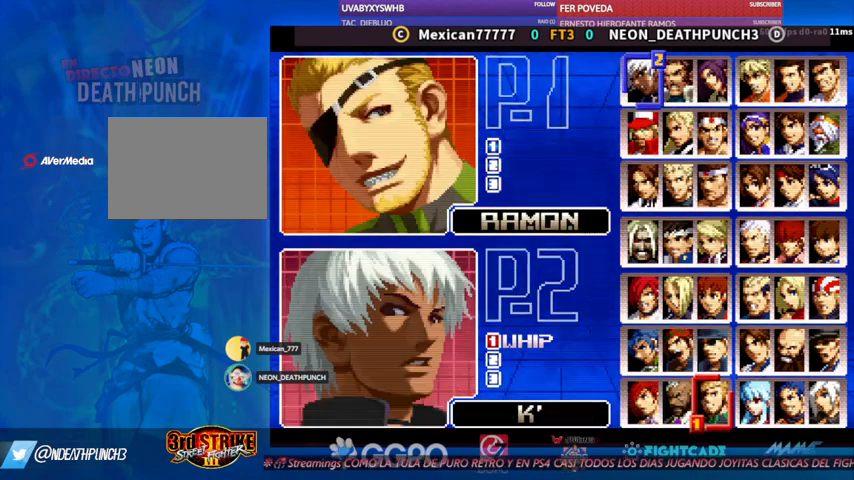
{"buttons": [], "left_stick": "center", "events": []}
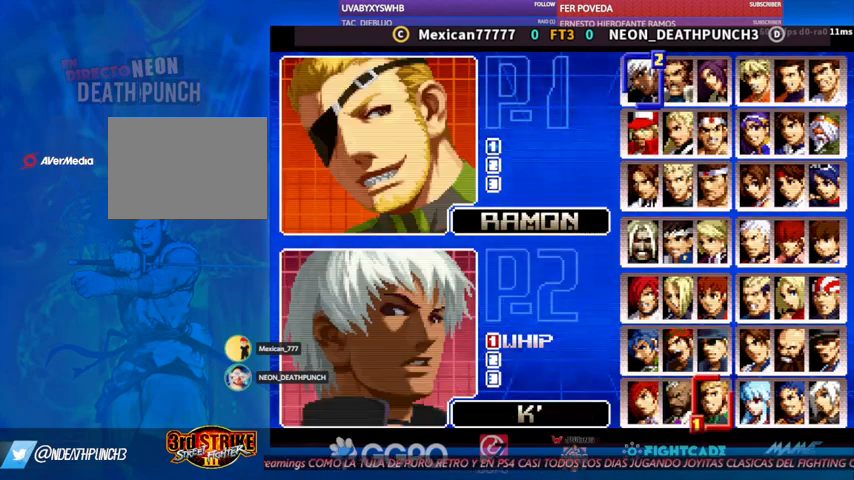
{"buttons": [], "left_stick": "center", "events": []}
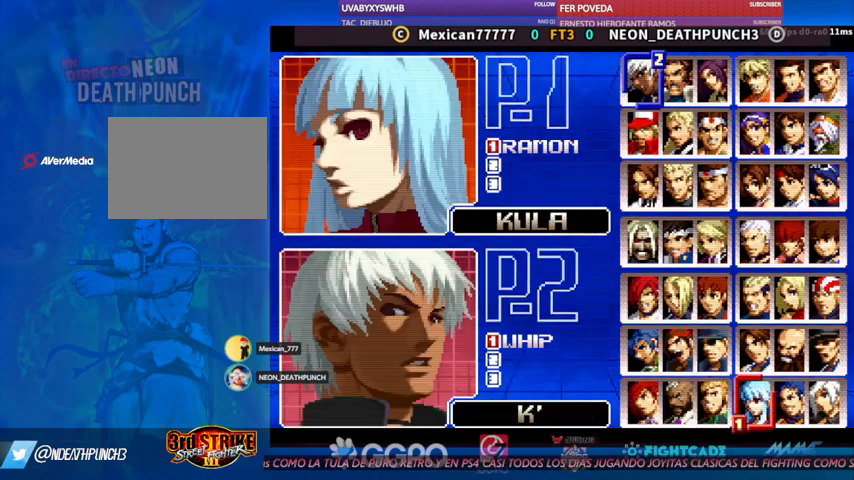
{"buttons": [], "left_stick": "center", "events": [[133, "CIRCLE", "down"], [200, "CIRCLE", "up"]]}
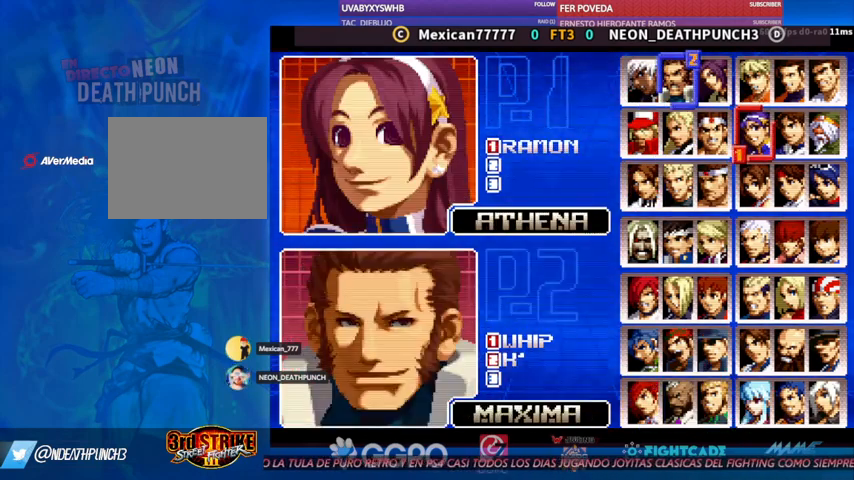
{"buttons": [], "left_stick": "center", "events": []}
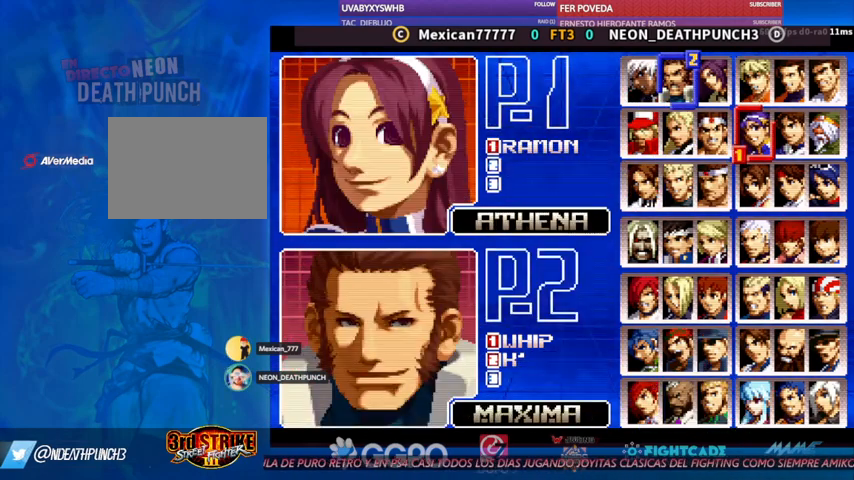
{"buttons": [], "left_stick": "center", "events": []}